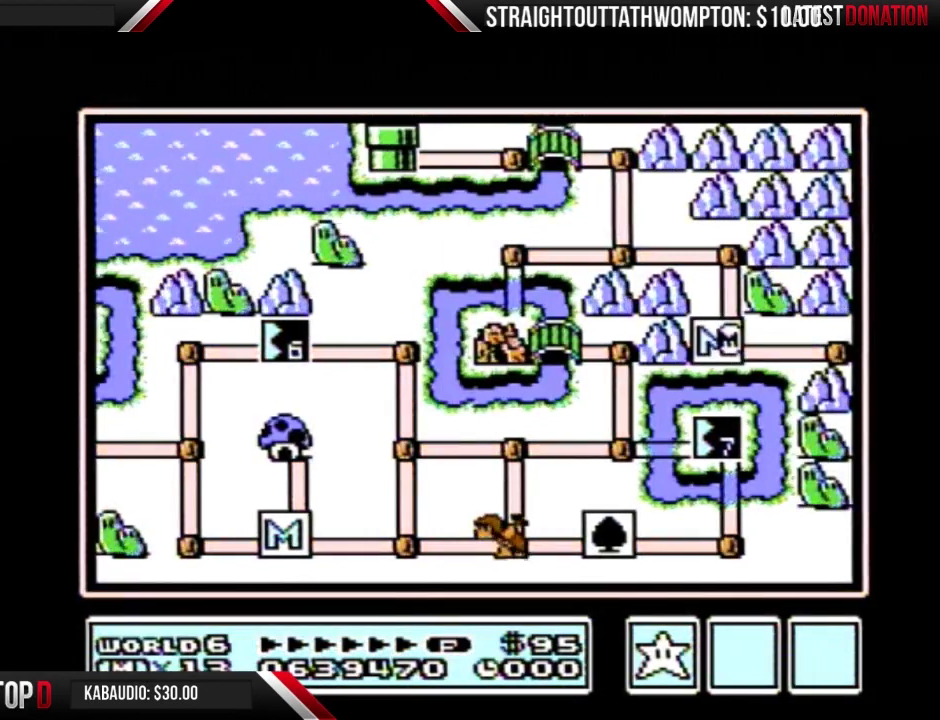
Gameplay with a controller (Nintendo layout); each line is a JSON object with the inputs held at the frame after it. "events" lists button and stick changes between this image and that frame as [ms after this image, input, new state], when the widget could be followed in between. Not read: L3 R3.
{"buttons": ["DPAD_RIGHT"], "events": [[233, "DPAD_RIGHT", "down"]]}
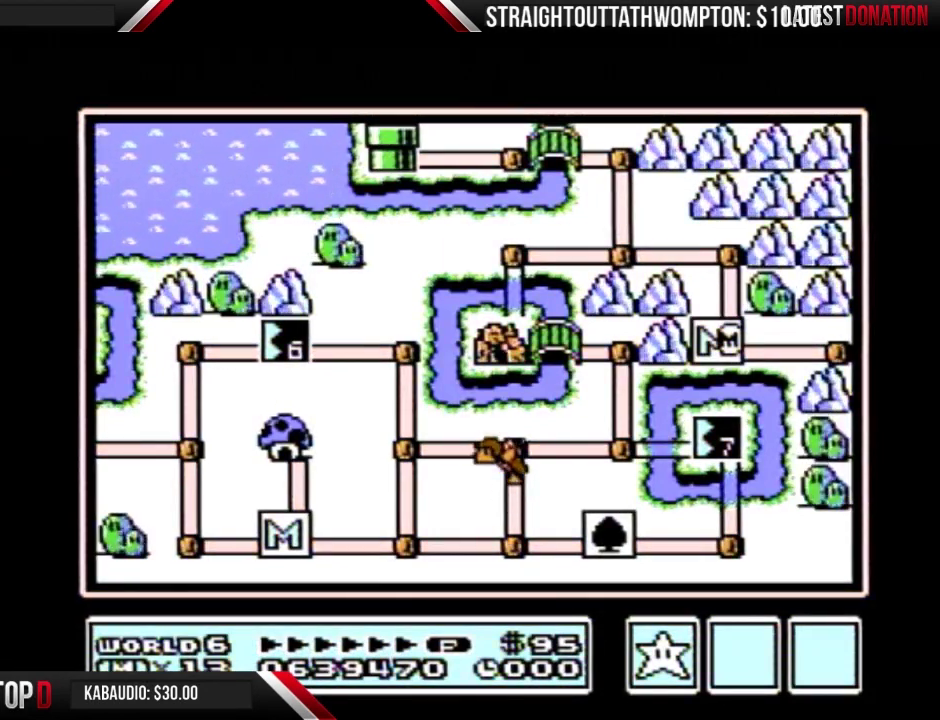
{"buttons": ["DPAD_RIGHT"], "events": []}
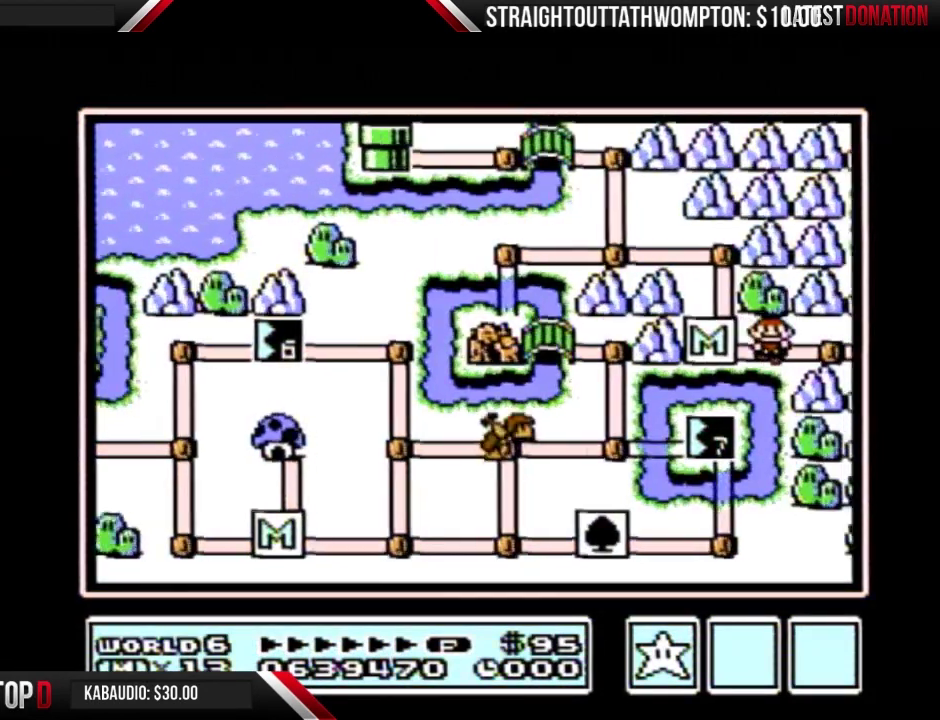
{"buttons": ["DPAD_RIGHT"], "events": []}
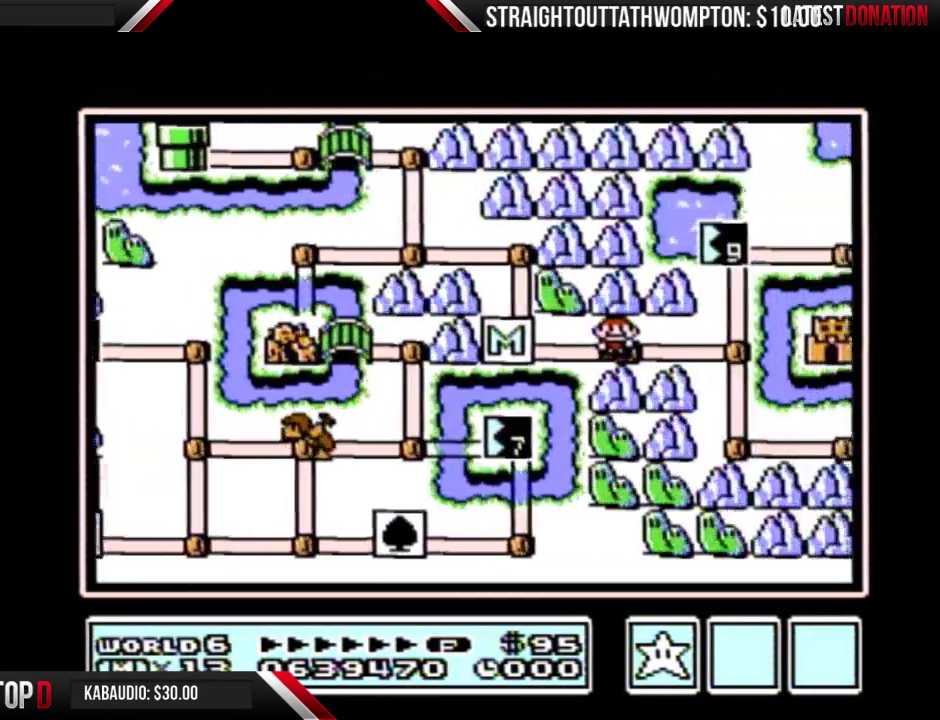
{"buttons": ["DPAD_RIGHT"], "events": []}
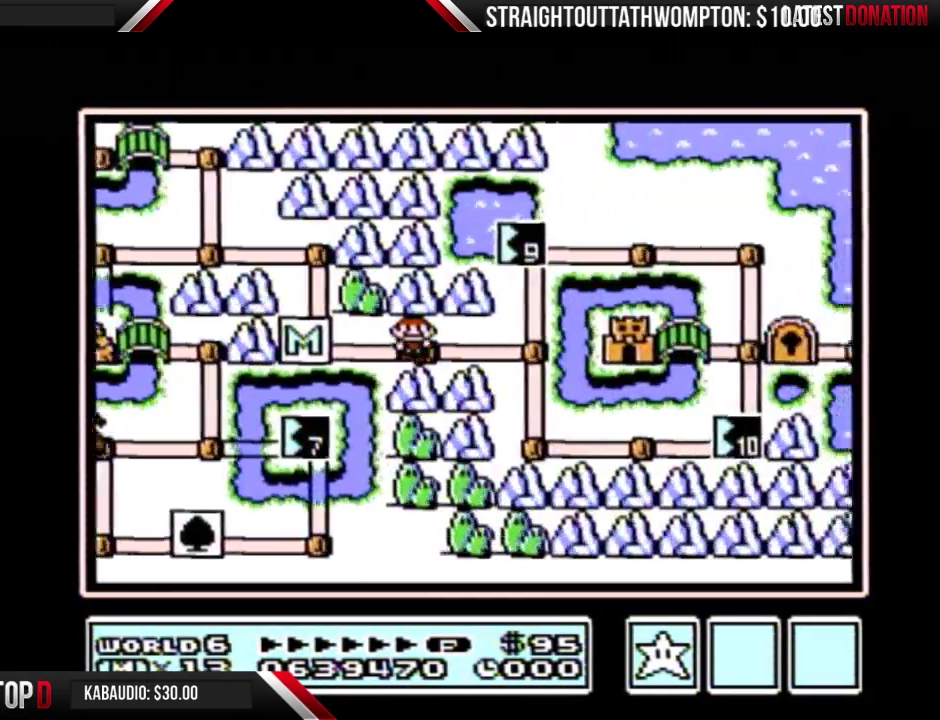
{"buttons": ["DPAD_UP"], "events": [[333, "DPAD_RIGHT", "up"], [333, "DPAD_UP", "down"]]}
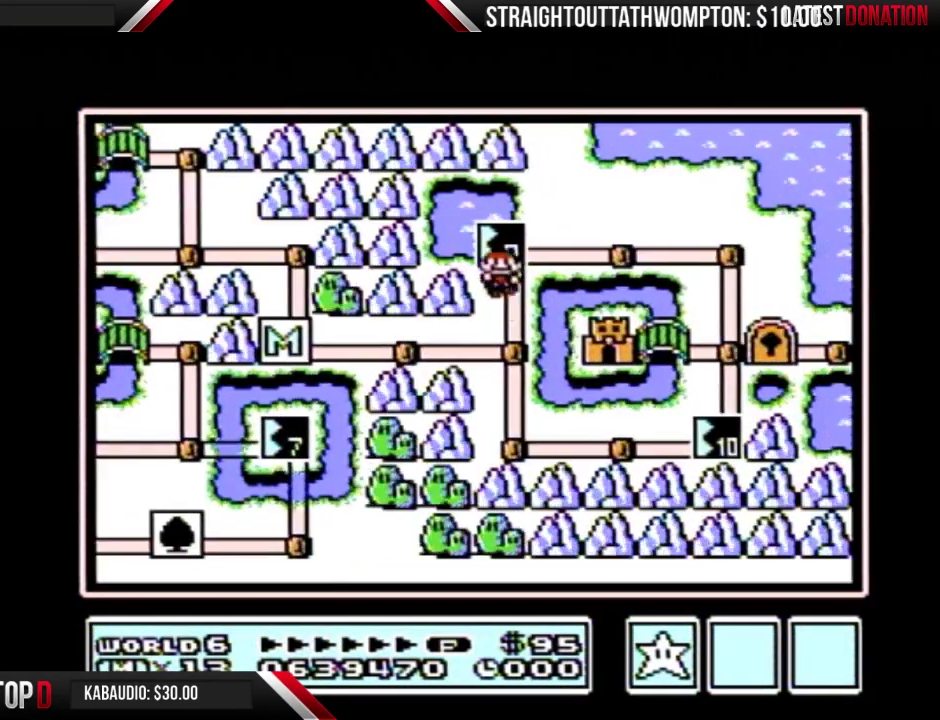
{"buttons": ["DPAD_UP"], "events": []}
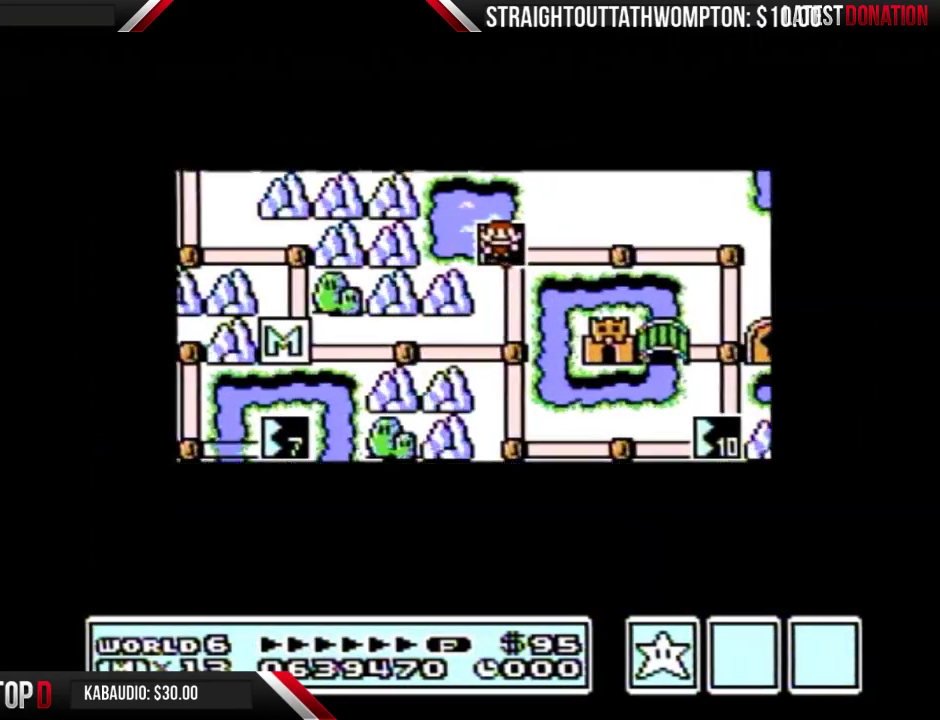
{"buttons": ["DPAD_UP"], "events": []}
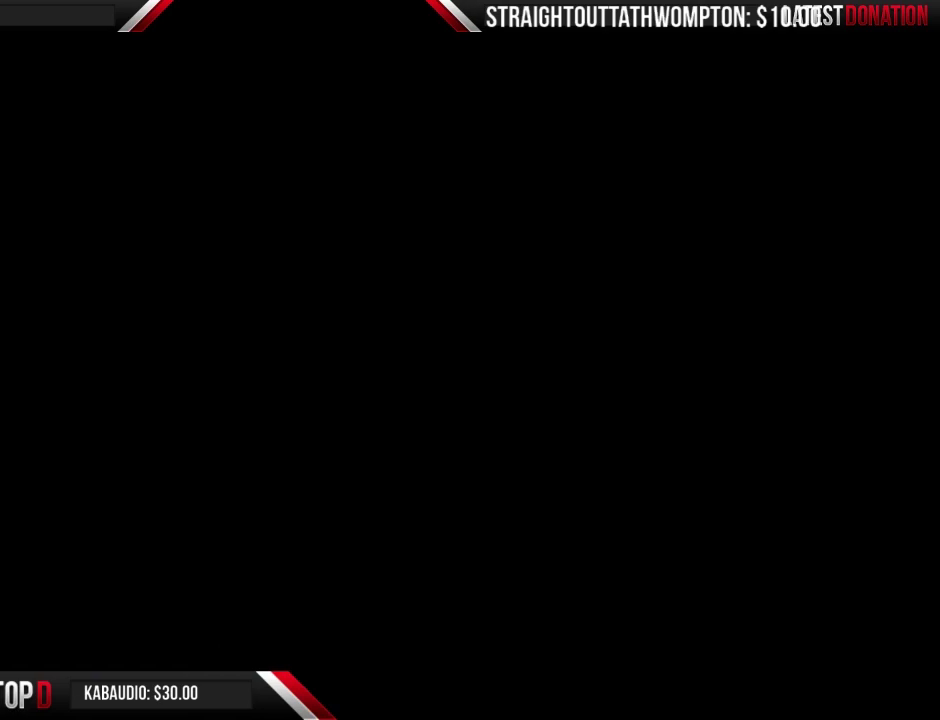
{"buttons": ["B", "DPAD_RIGHT"], "events": [[200, "B", "down"], [200, "DPAD_RIGHT", "down"], [200, "DPAD_UP", "up"]]}
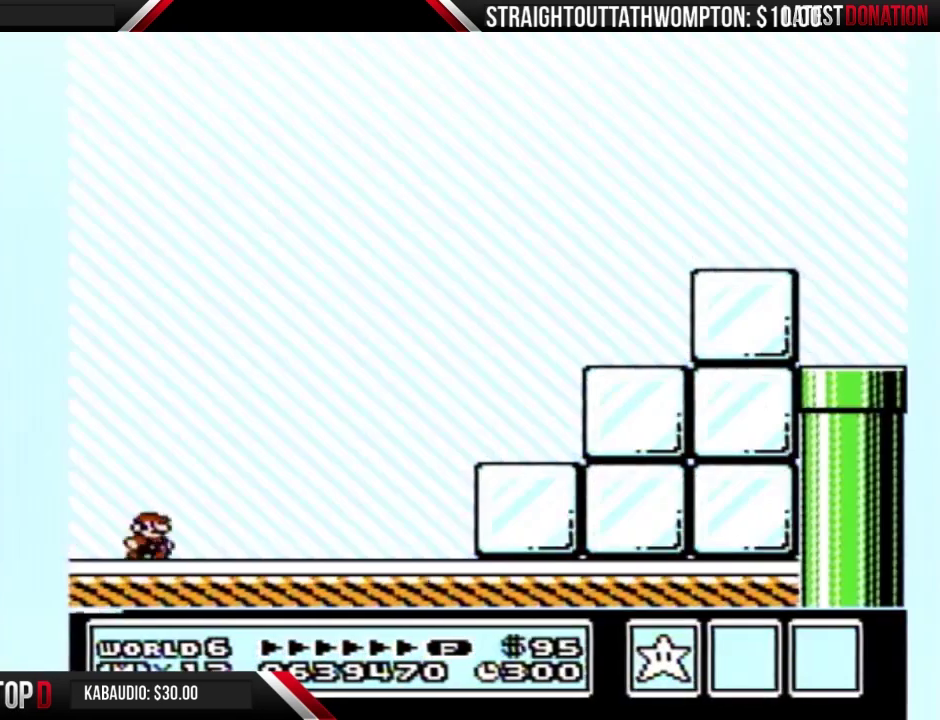
{"buttons": ["B", "DPAD_RIGHT"], "events": [[67, "A", "down"], [167, "A", "up"]]}
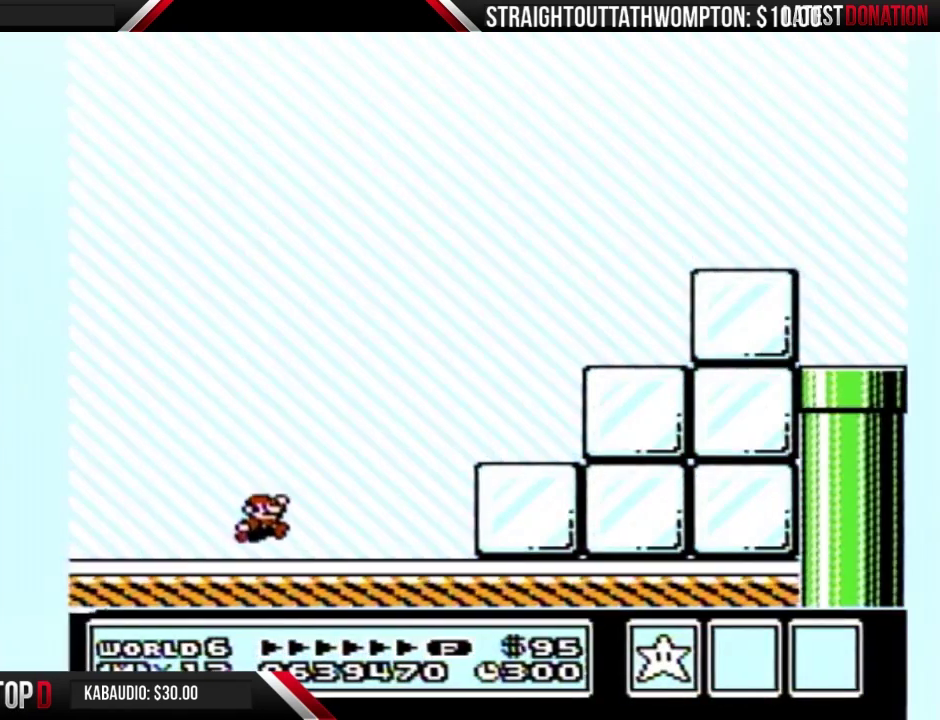
{"buttons": ["B", "DPAD_LEFT"], "events": [[100, "A", "down"], [233, "A", "up"], [433, "DPAD_RIGHT", "up"], [467, "DPAD_LEFT", "down"]]}
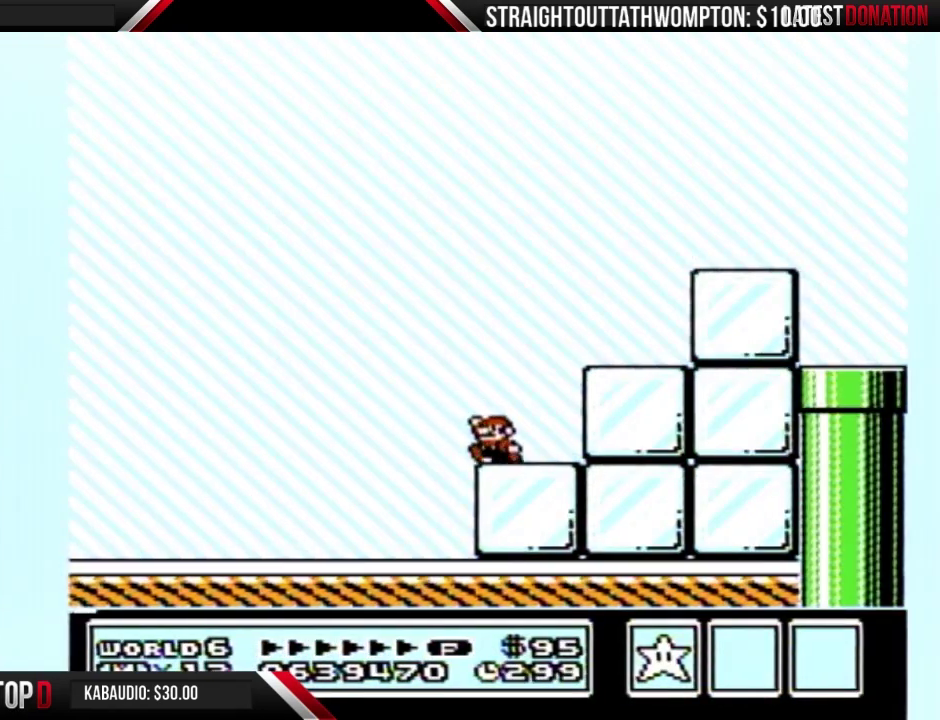
{"buttons": ["B", "DPAD_RIGHT"], "events": [[67, "A", "down"], [67, "DPAD_LEFT", "up"], [67, "DPAD_RIGHT", "down"], [367, "A", "up"]]}
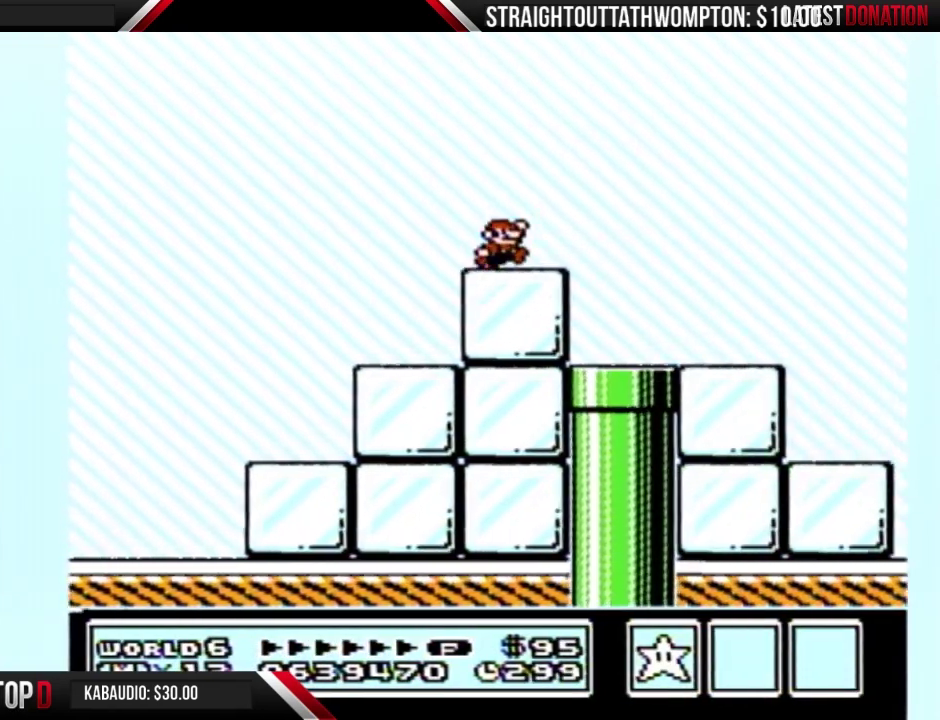
{"buttons": ["B", "DPAD_RIGHT"], "events": []}
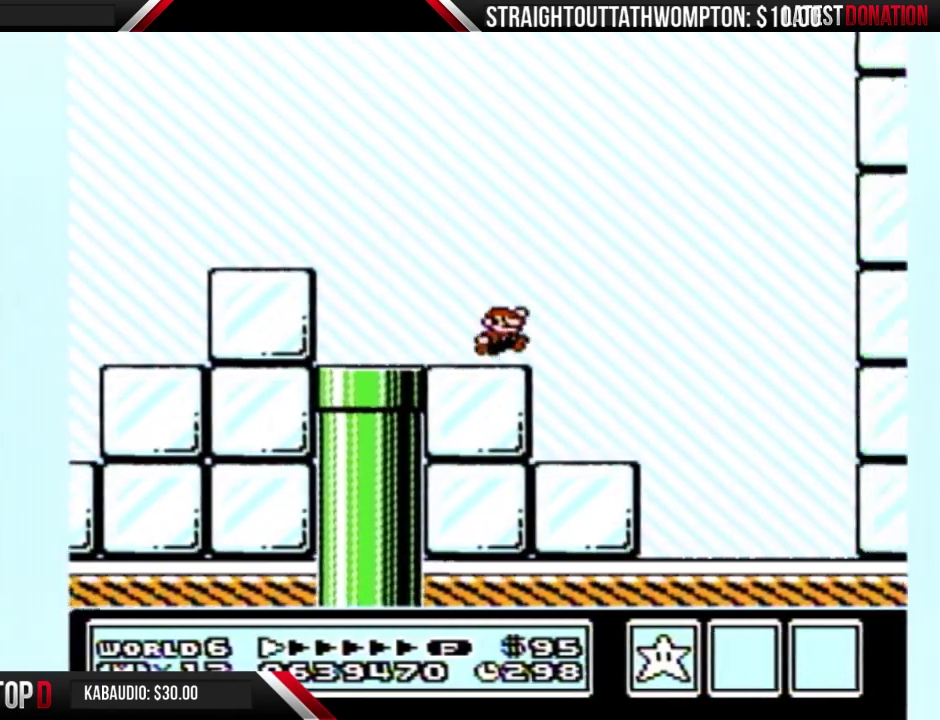
{"buttons": ["A", "B", "DPAD_RIGHT"], "events": [[33, "A", "down"]]}
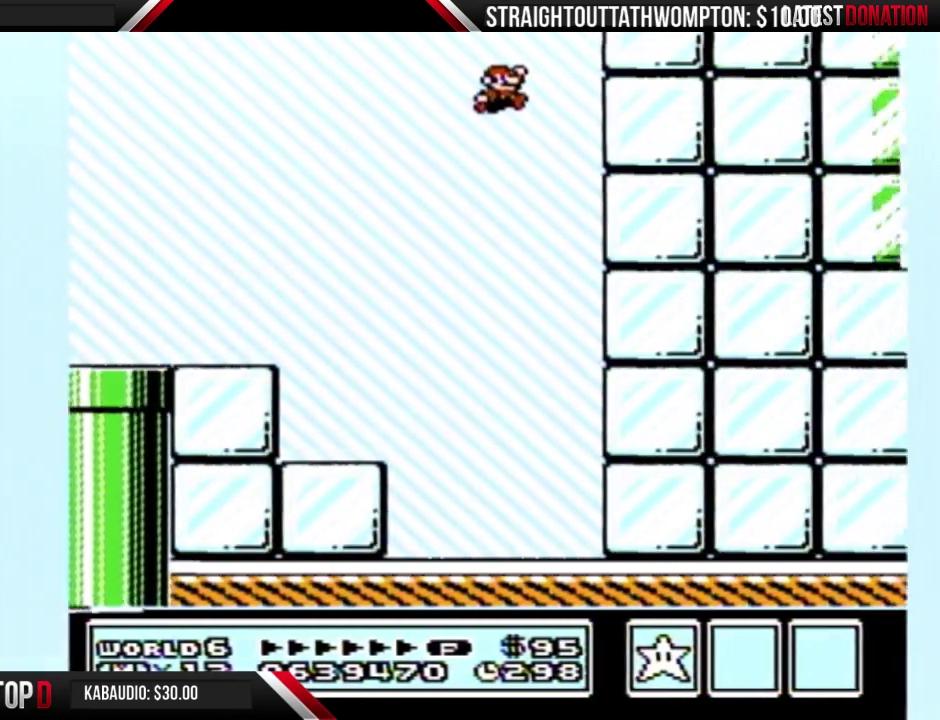
{"buttons": ["A", "B", "DPAD_RIGHT"], "events": [[133, "A", "up"], [233, "A", "down"]]}
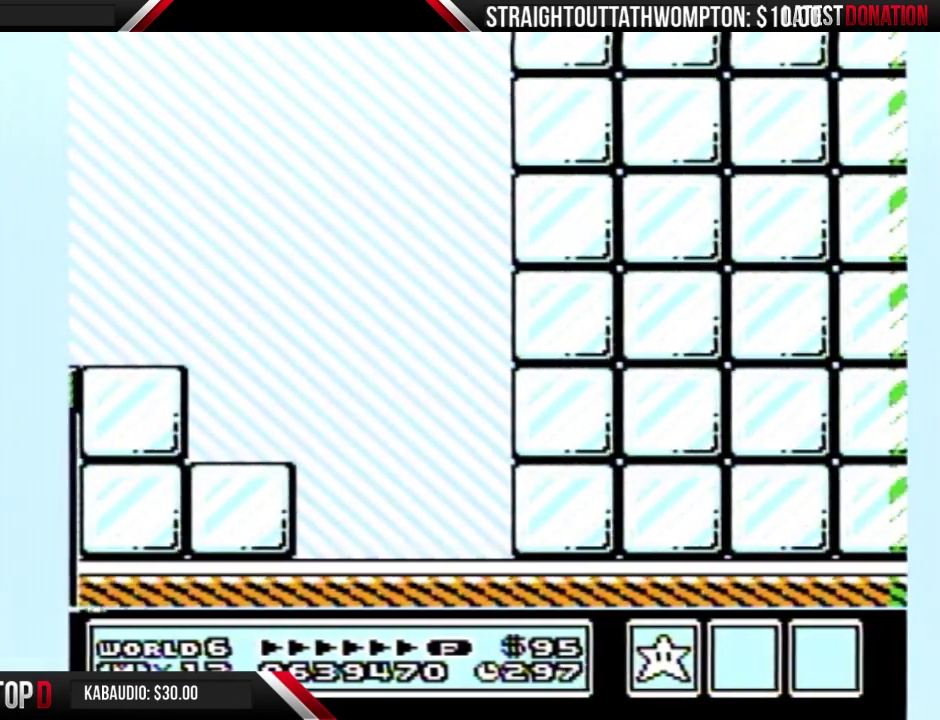
{"buttons": ["B", "DPAD_RIGHT"], "events": [[67, "A", "up"]]}
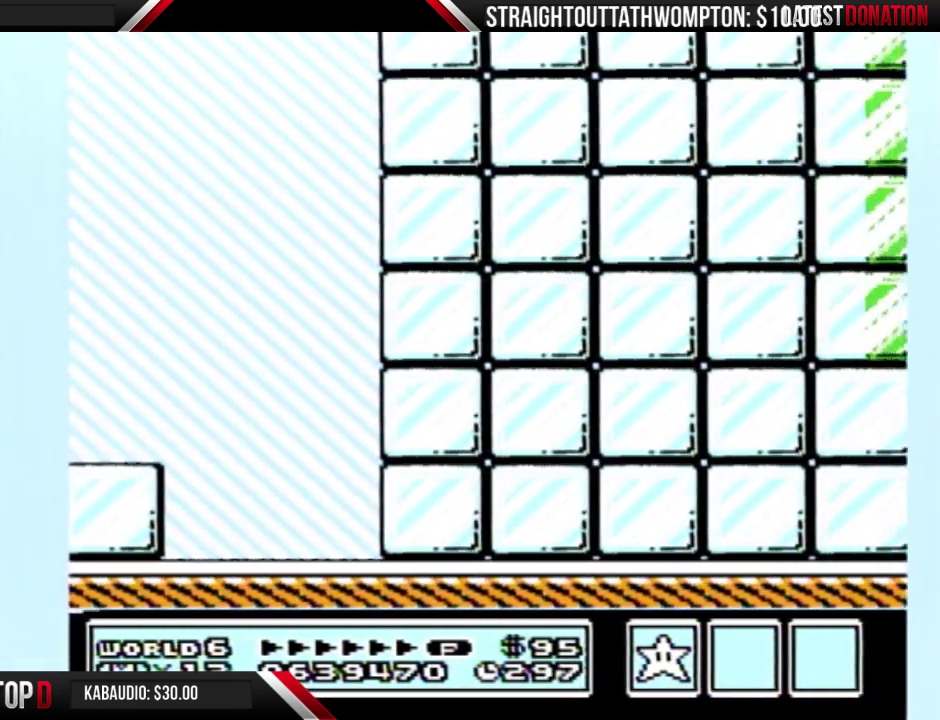
{"buttons": ["B", "DPAD_RIGHT"], "events": []}
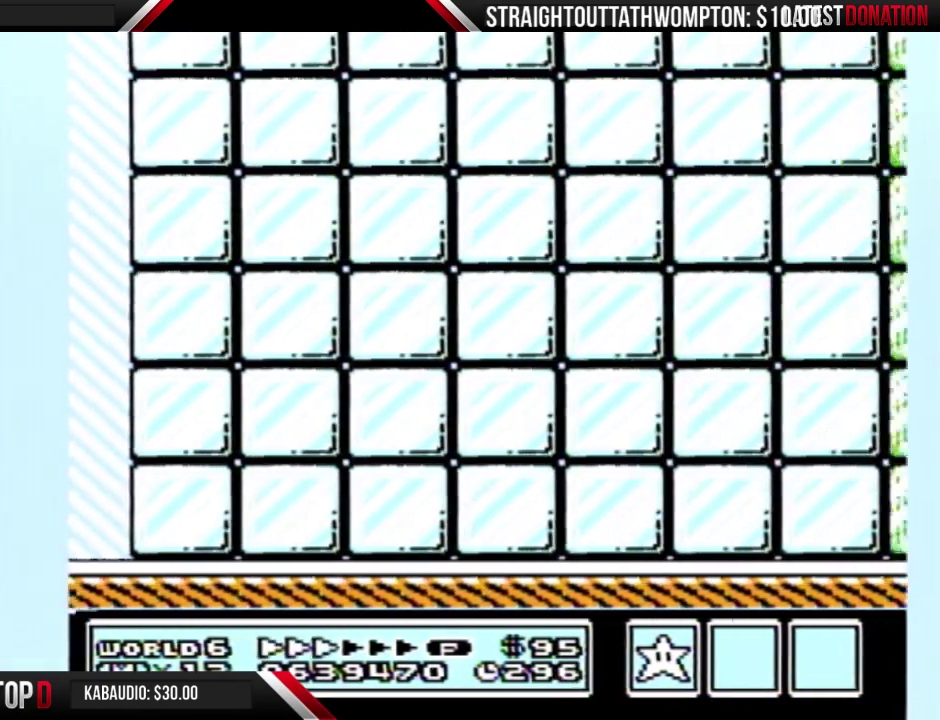
{"buttons": ["A", "B", "DPAD_RIGHT"], "events": [[467, "A", "down"]]}
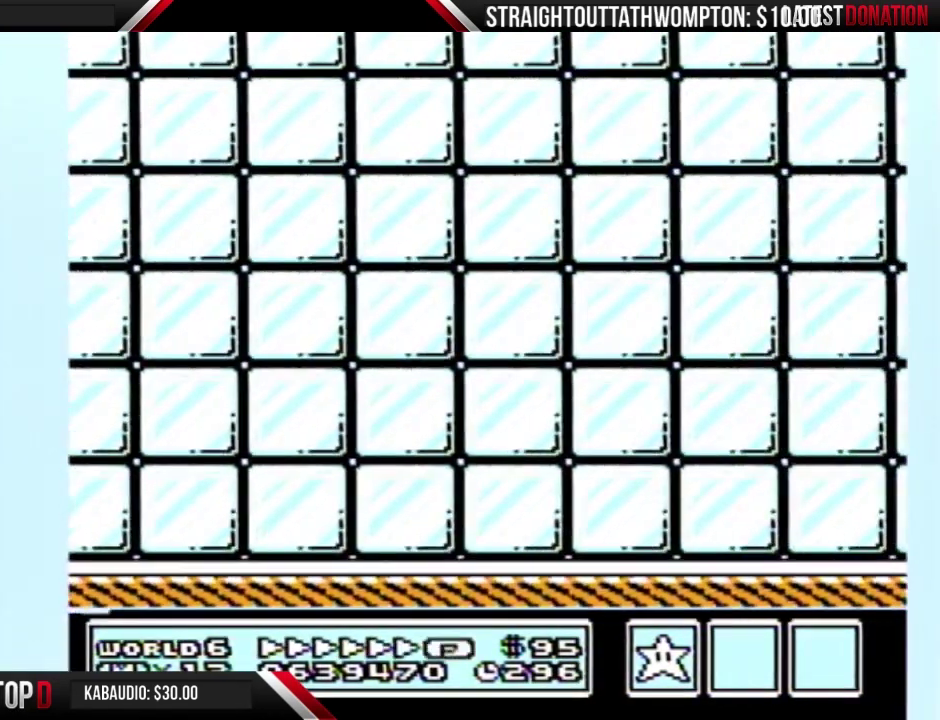
{"buttons": ["A", "B", "DPAD_RIGHT"], "events": []}
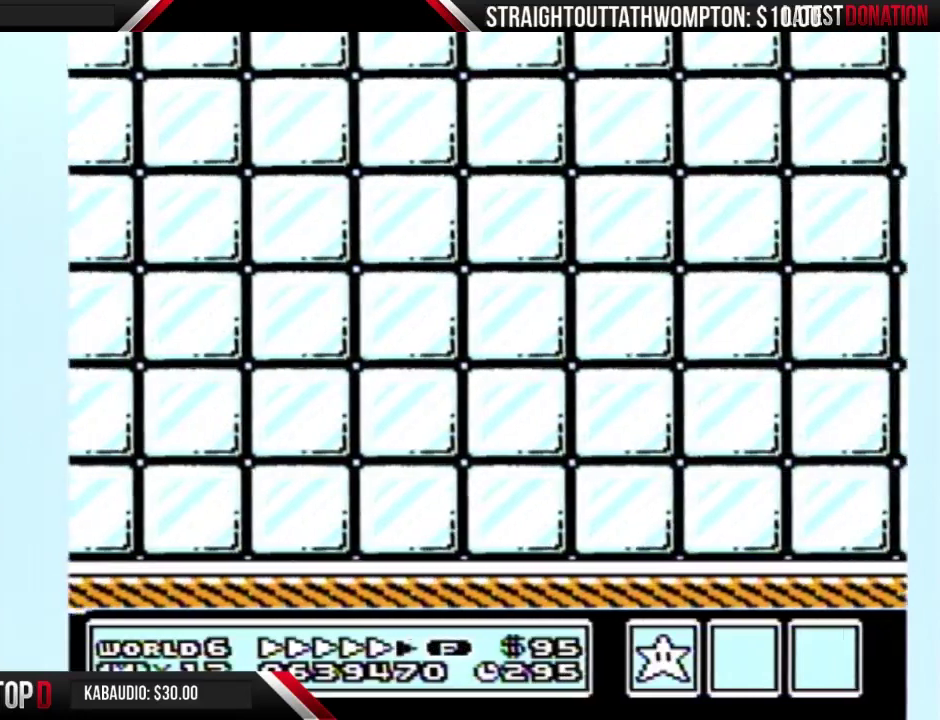
{"buttons": ["B", "DPAD_RIGHT"], "events": [[33, "A", "up"]]}
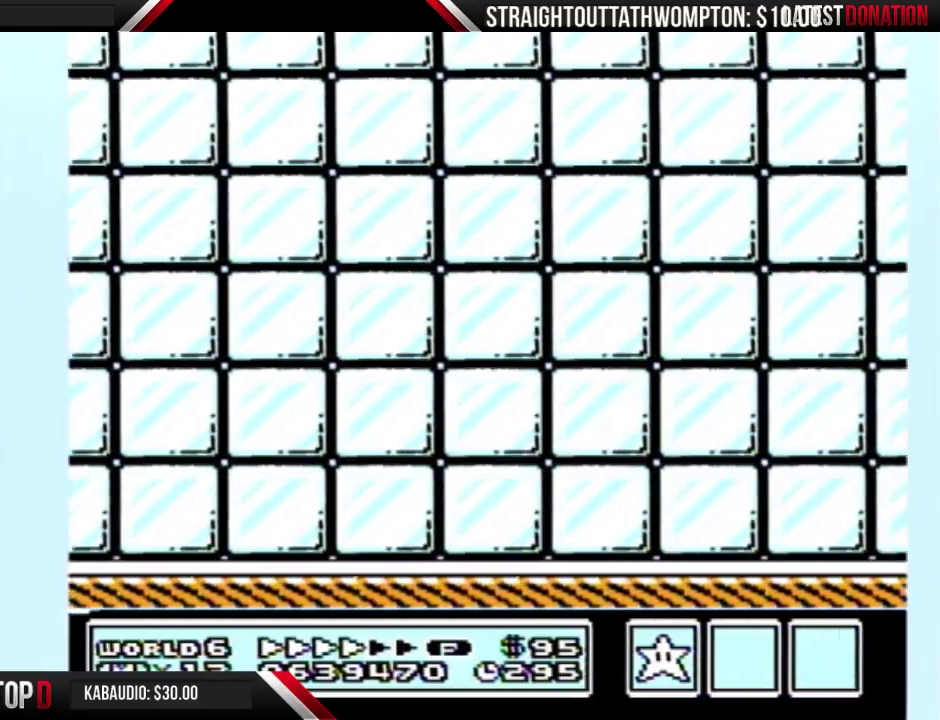
{"buttons": ["B", "DPAD_RIGHT"], "events": []}
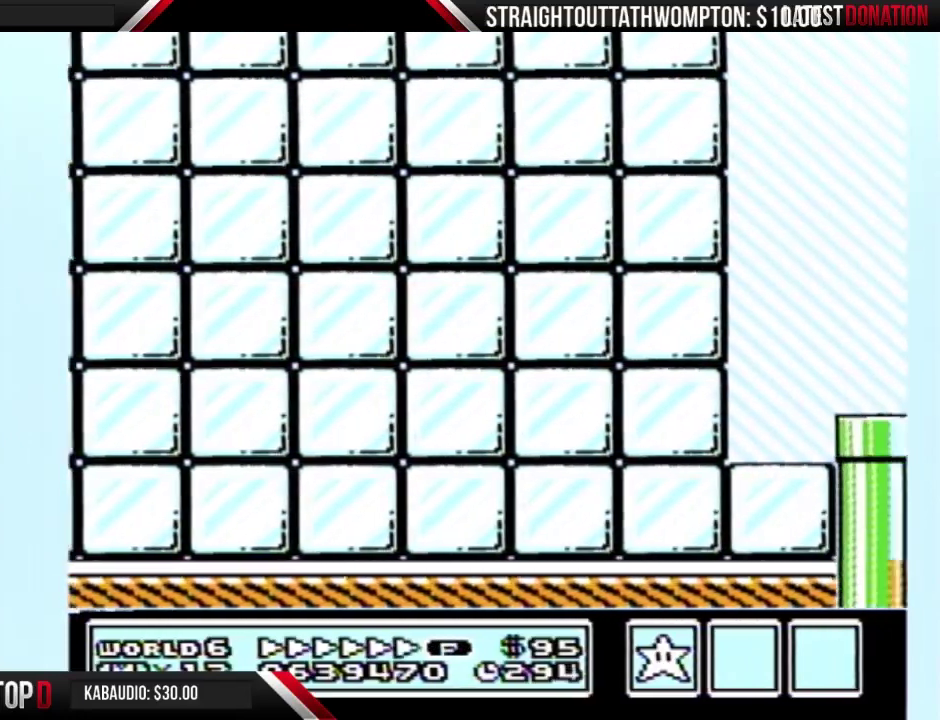
{"buttons": ["A", "B", "DPAD_RIGHT"], "events": [[333, "A", "down"]]}
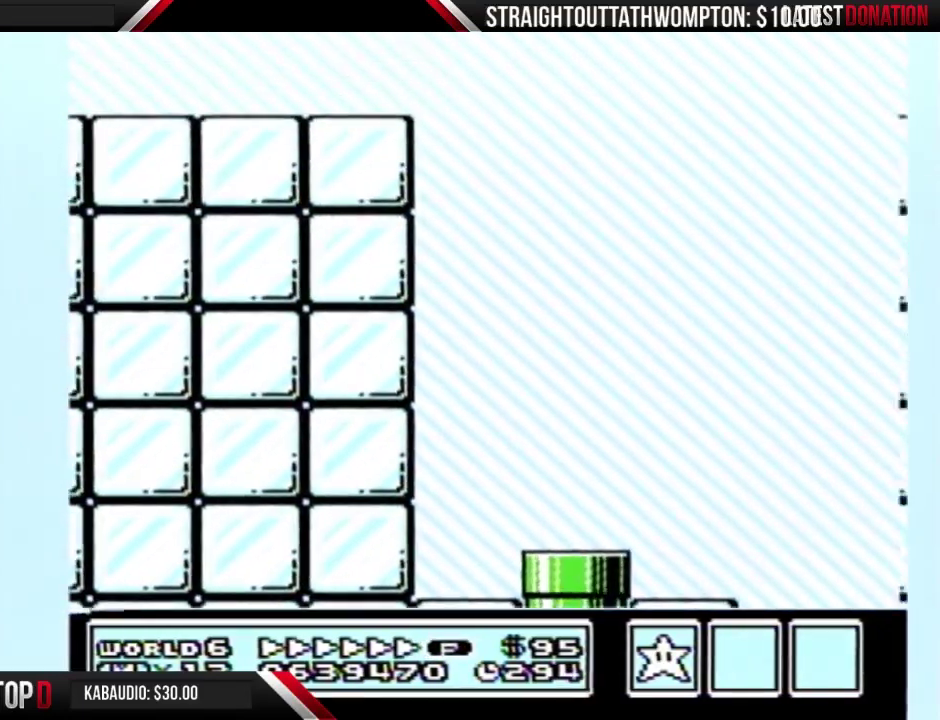
{"buttons": ["B", "DPAD_RIGHT"], "events": [[33, "A", "up"]]}
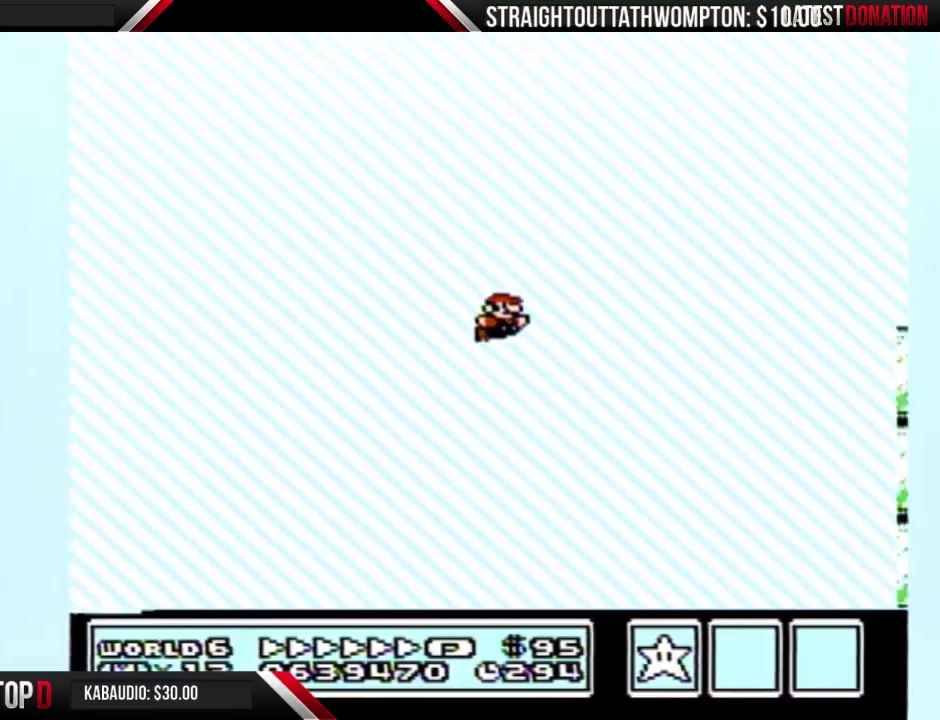
{"buttons": ["B", "DPAD_RIGHT"], "events": []}
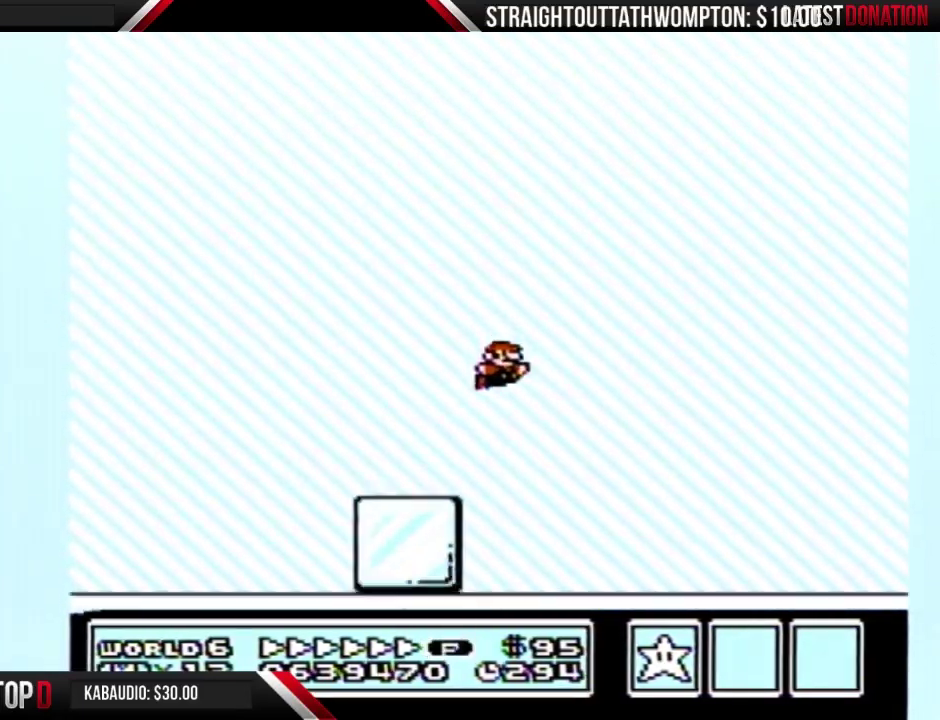
{"buttons": ["B", "DPAD_RIGHT"], "events": []}
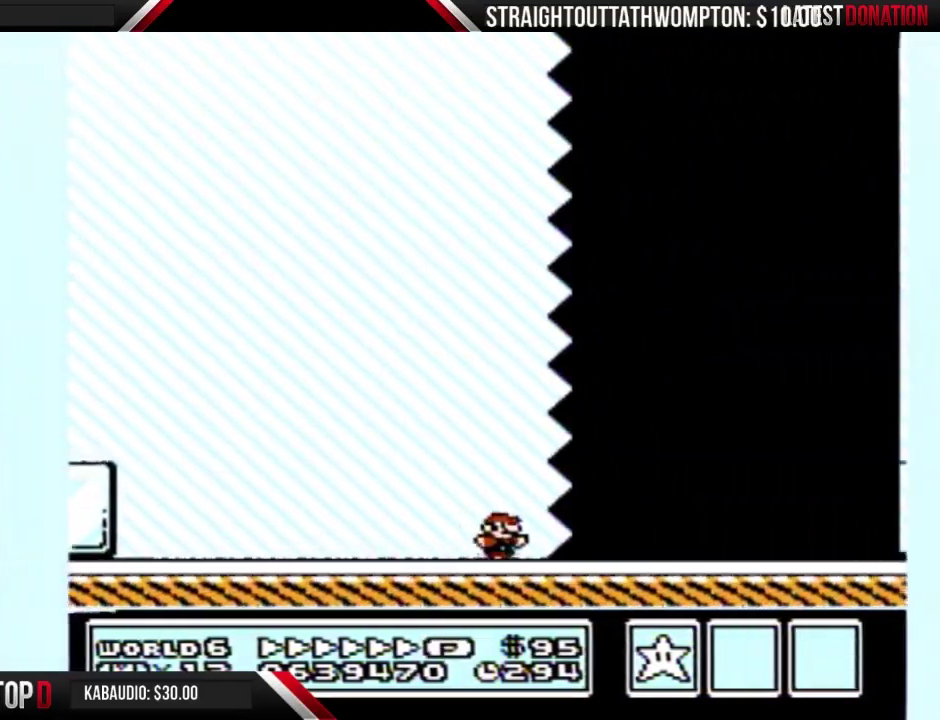
{"buttons": ["B", "DPAD_RIGHT"], "events": []}